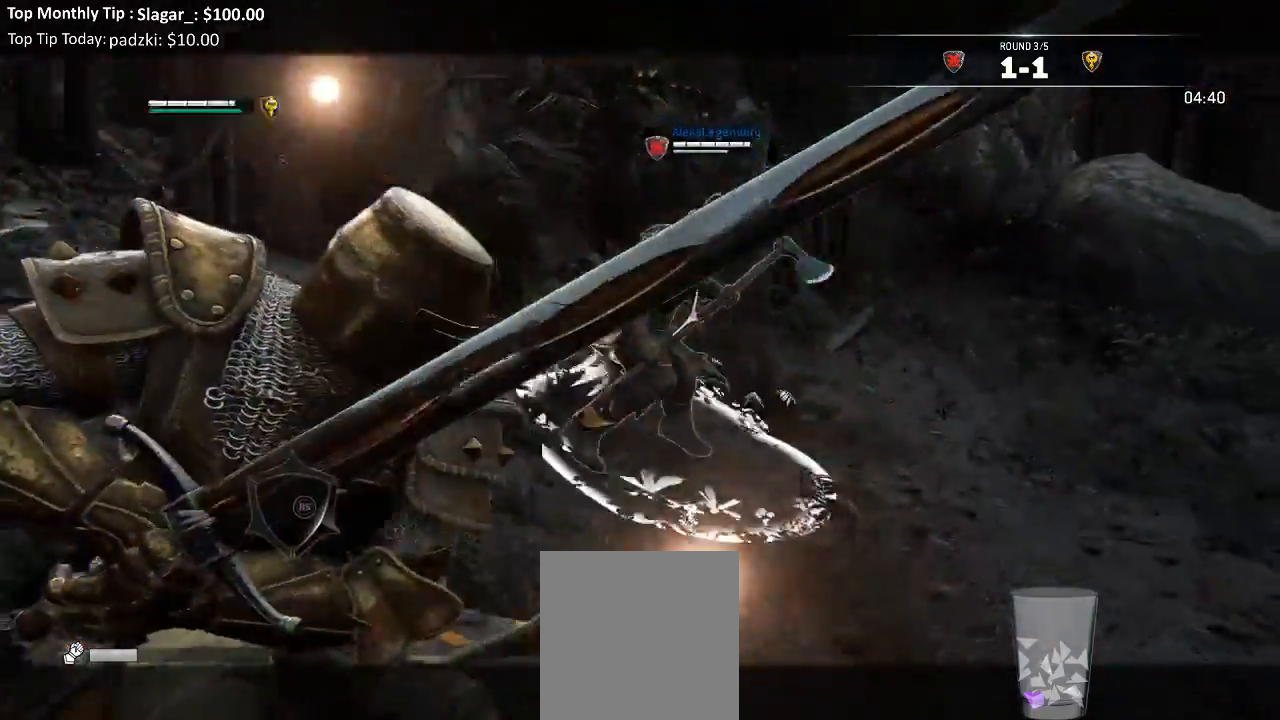
Gameplay with a controller (Xbox layout); each line is a JSON object with the inputs held at the frame after it. "events" lists button and stick changes between this image and that frame as [ms after this image, input, new state], when the widget could be followed in between.
{"buttons": ["L2"], "left_stick": "up-right", "right_stick": "right", "events": []}
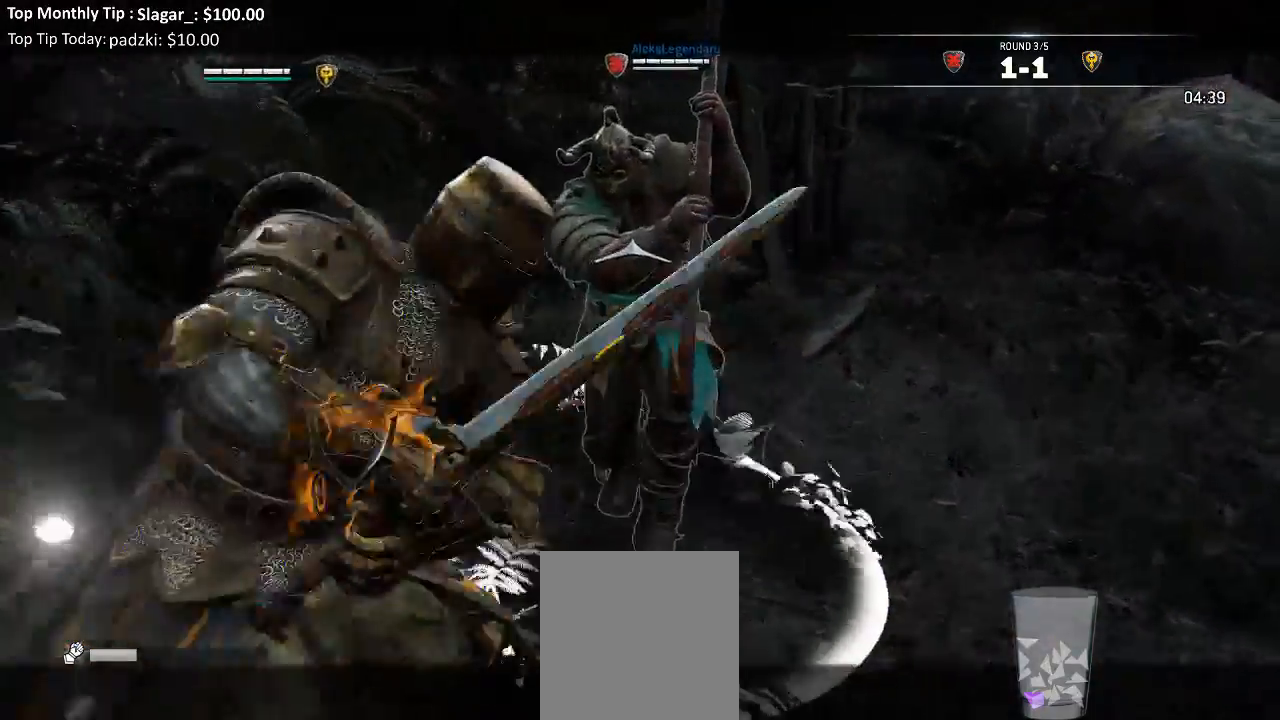
{"buttons": ["A", "L2"], "left_stick": "up-right", "right_stick": "center", "events": [[100, "right_stick", "center"], [450, "A", "down"]]}
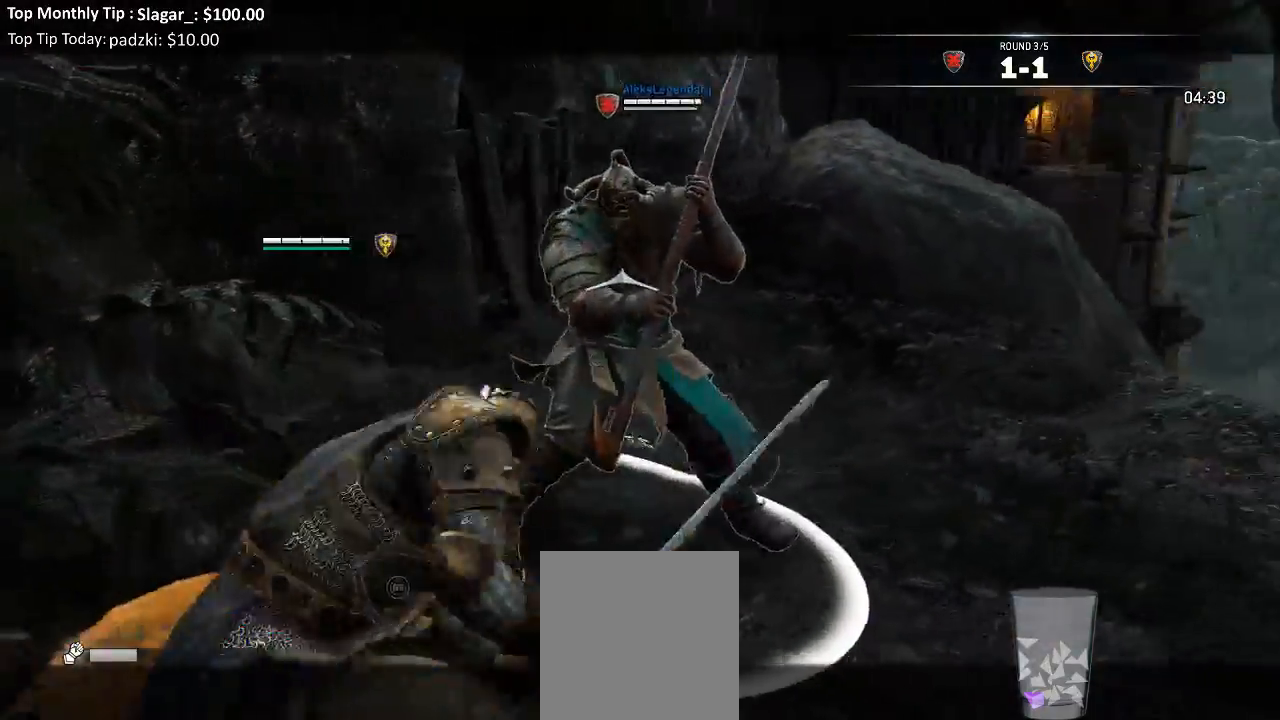
{"buttons": ["L2"], "left_stick": "up-right", "right_stick": "center", "events": [[67, "A", "up"], [267, "X", "down"], [400, "X", "up"]]}
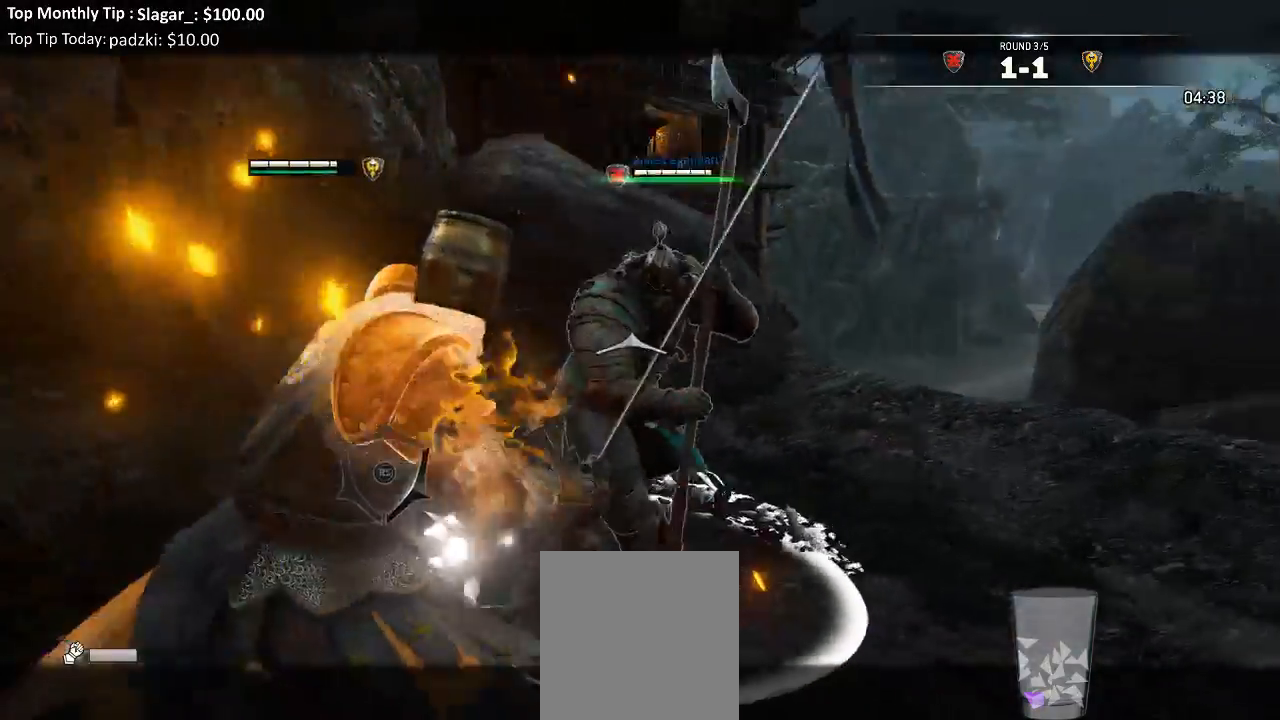
{"buttons": ["L2"], "left_stick": "up-right", "right_stick": "right", "events": [[133, "right_stick", "right"]]}
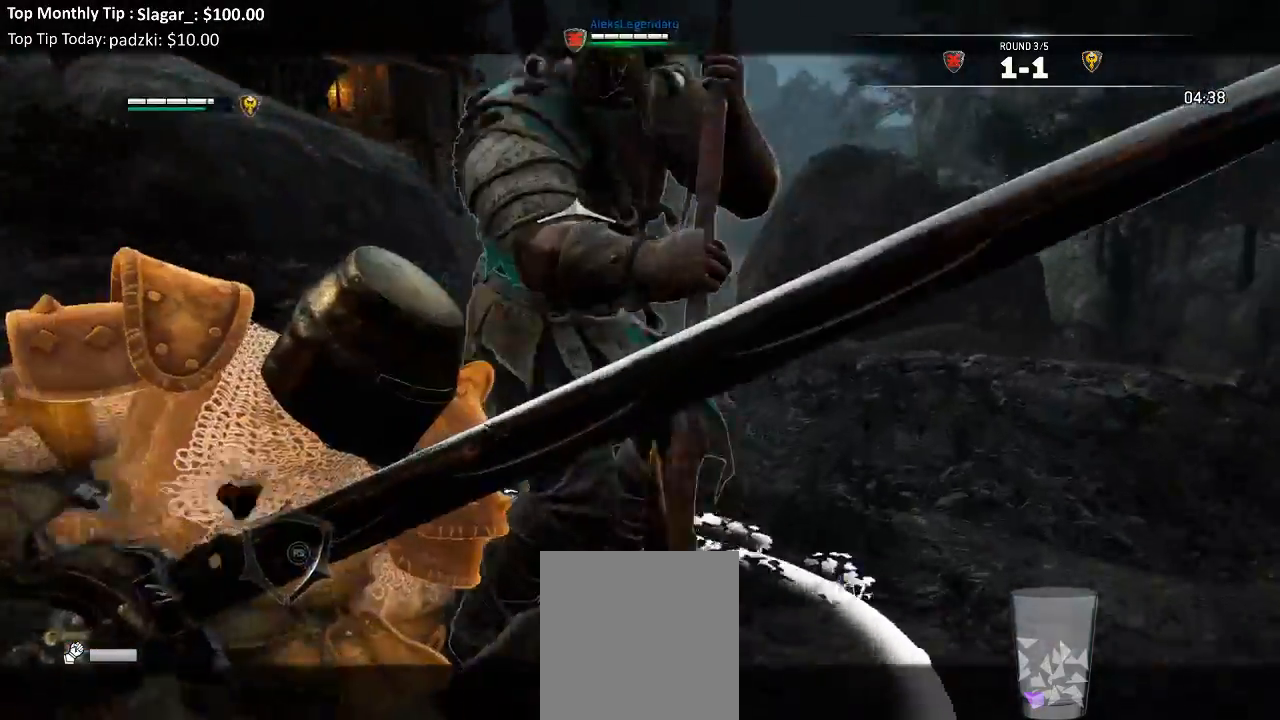
{"buttons": ["L2", "R3"], "left_stick": "up-right", "right_stick": "right", "events": [[117, "R1", "down"], [117, "R3", "down"], [267, "R1", "up"]]}
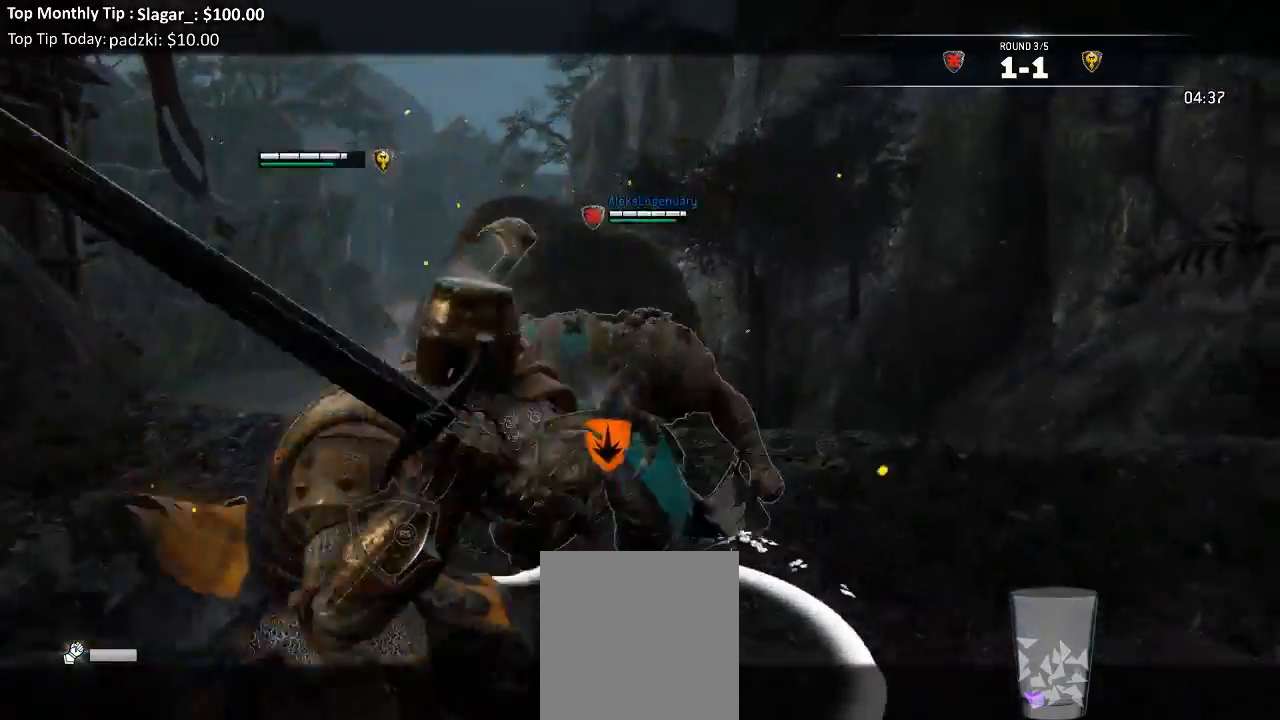
{"buttons": ["L2"], "left_stick": "center", "right_stick": "center", "events": [[150, "R1", "down"], [317, "left_stick", "center"], [350, "R3", "up"], [367, "R1", "up"], [417, "right_stick", "center"]]}
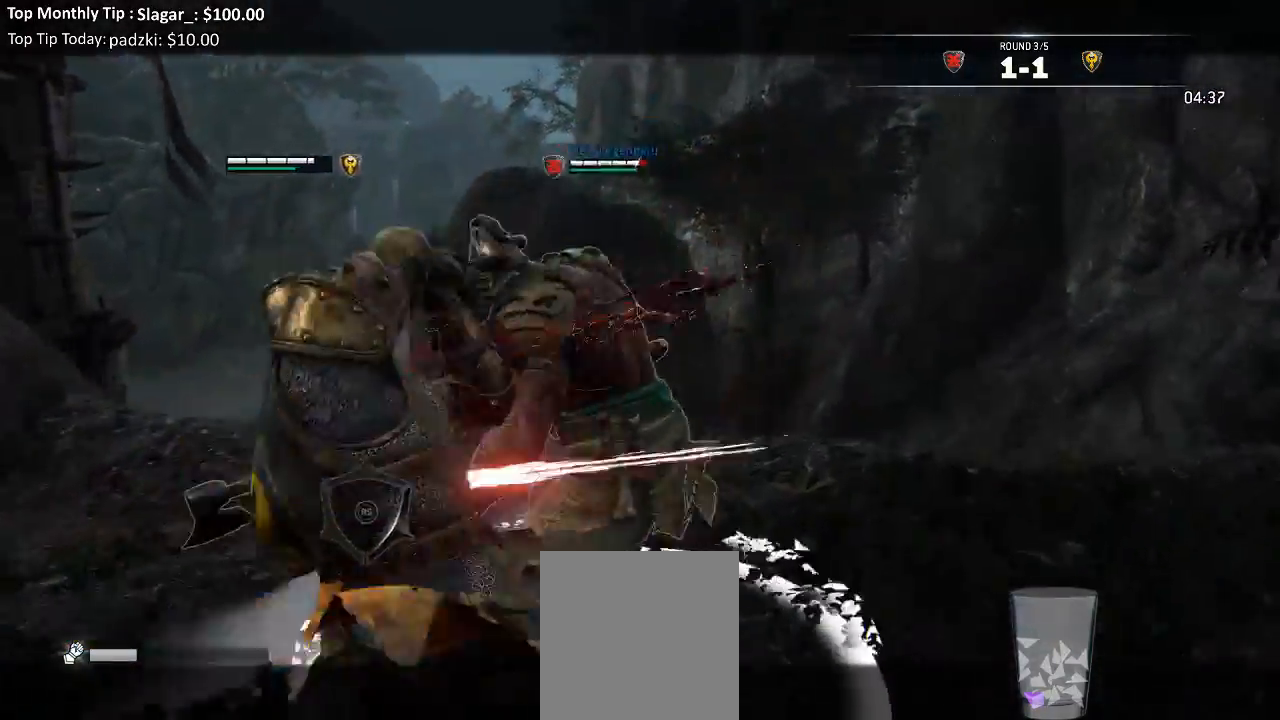
{"buttons": ["X", "L2"], "left_stick": "center", "right_stick": "up", "events": [[83, "X", "down"], [133, "right_stick", "up"]]}
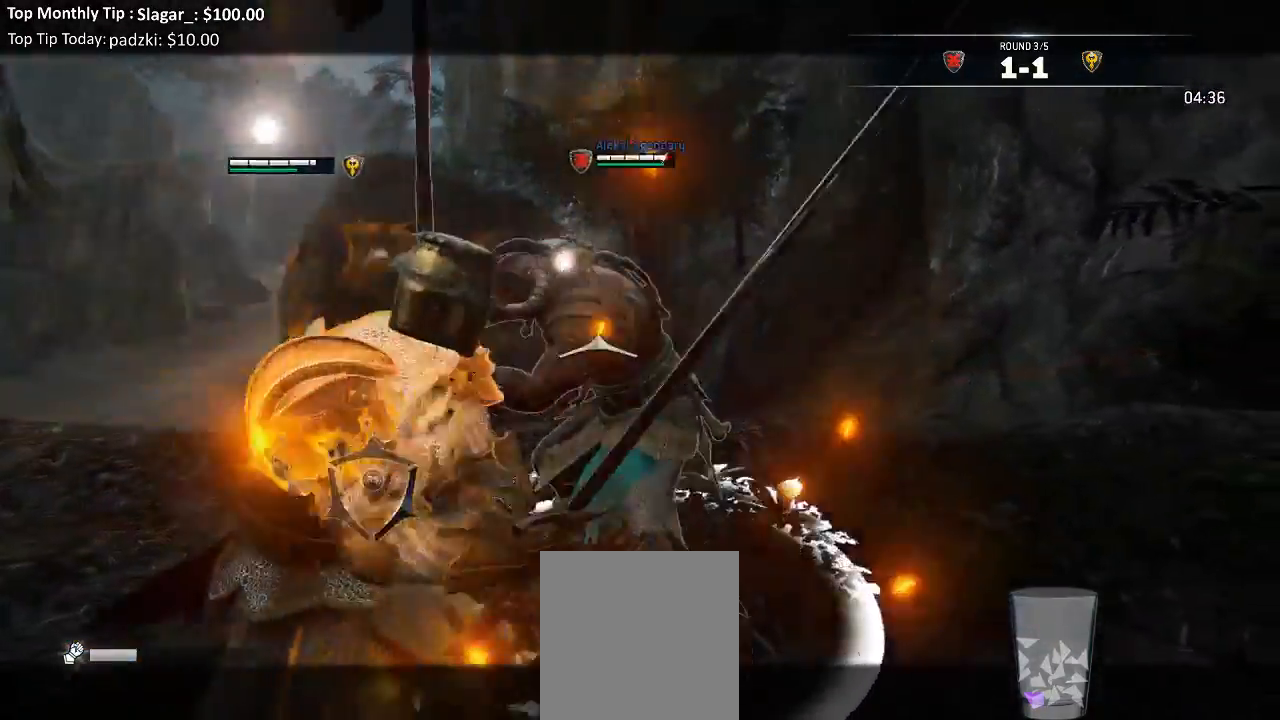
{"buttons": ["X", "L2"], "left_stick": "center", "right_stick": "up", "events": []}
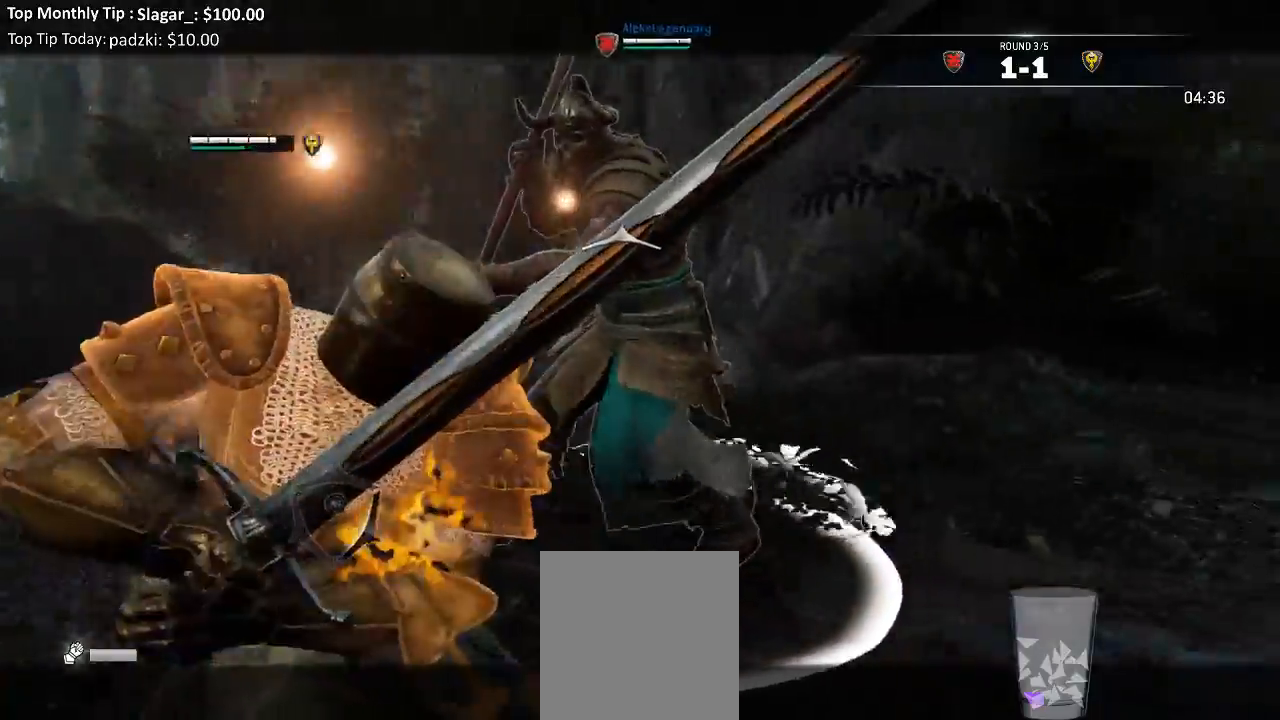
{"buttons": ["X", "L2"], "left_stick": "center", "right_stick": "up"}
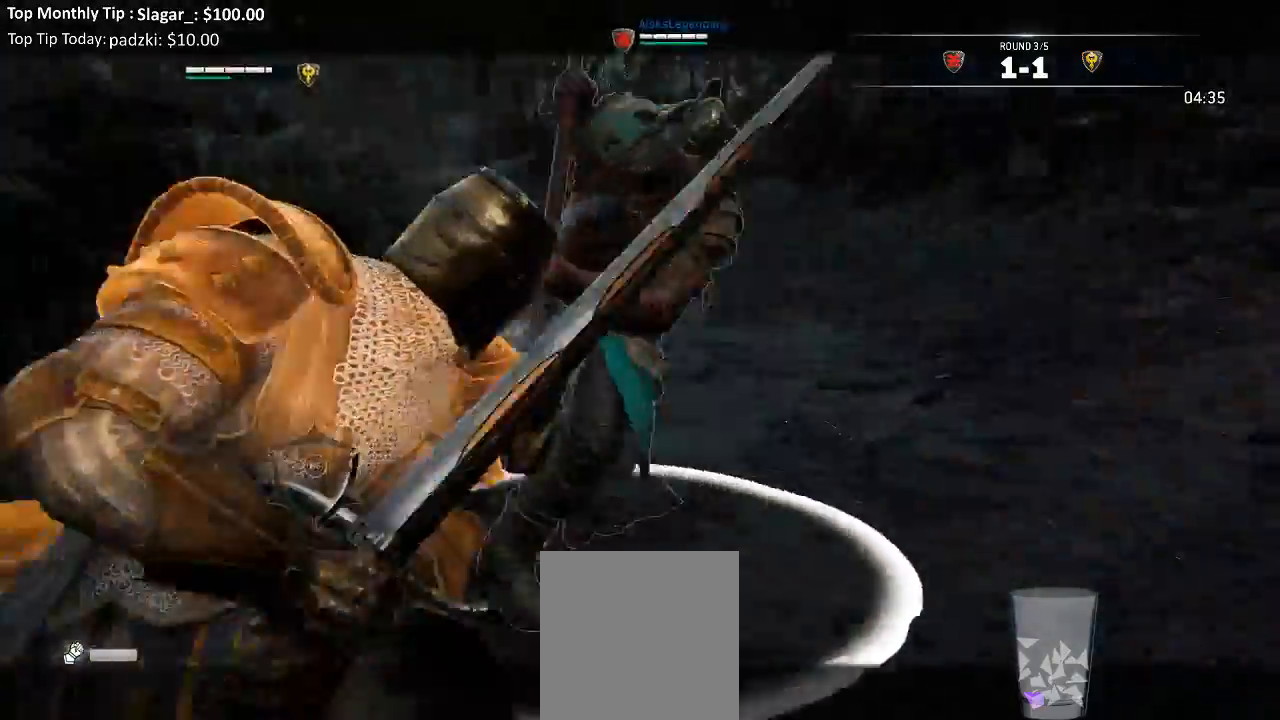
{"buttons": ["L2"], "left_stick": "left", "right_stick": "center", "events": [[50, "right_stick", "center"], [233, "left_stick", "up"], [383, "left_stick", "up-left"], [483, "X", "up"], [483, "left_stick", "left"]]}
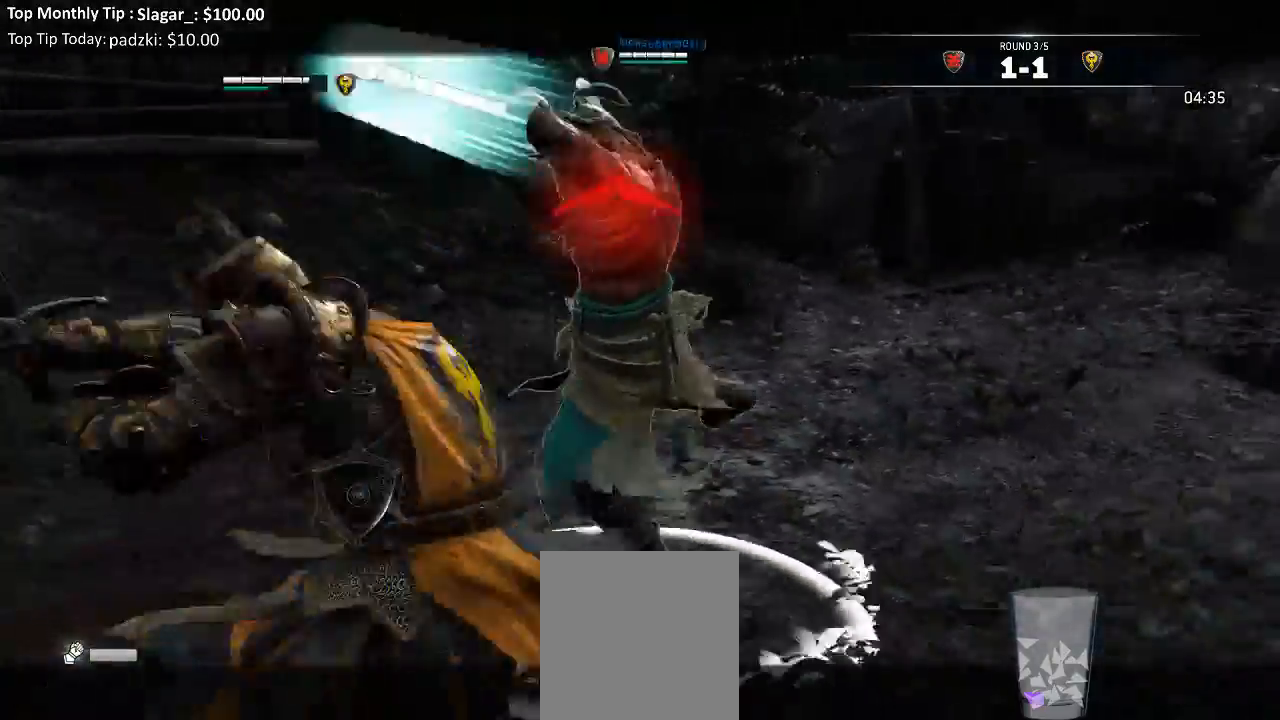
{"buttons": ["L2"], "left_stick": "left", "right_stick": "left"}